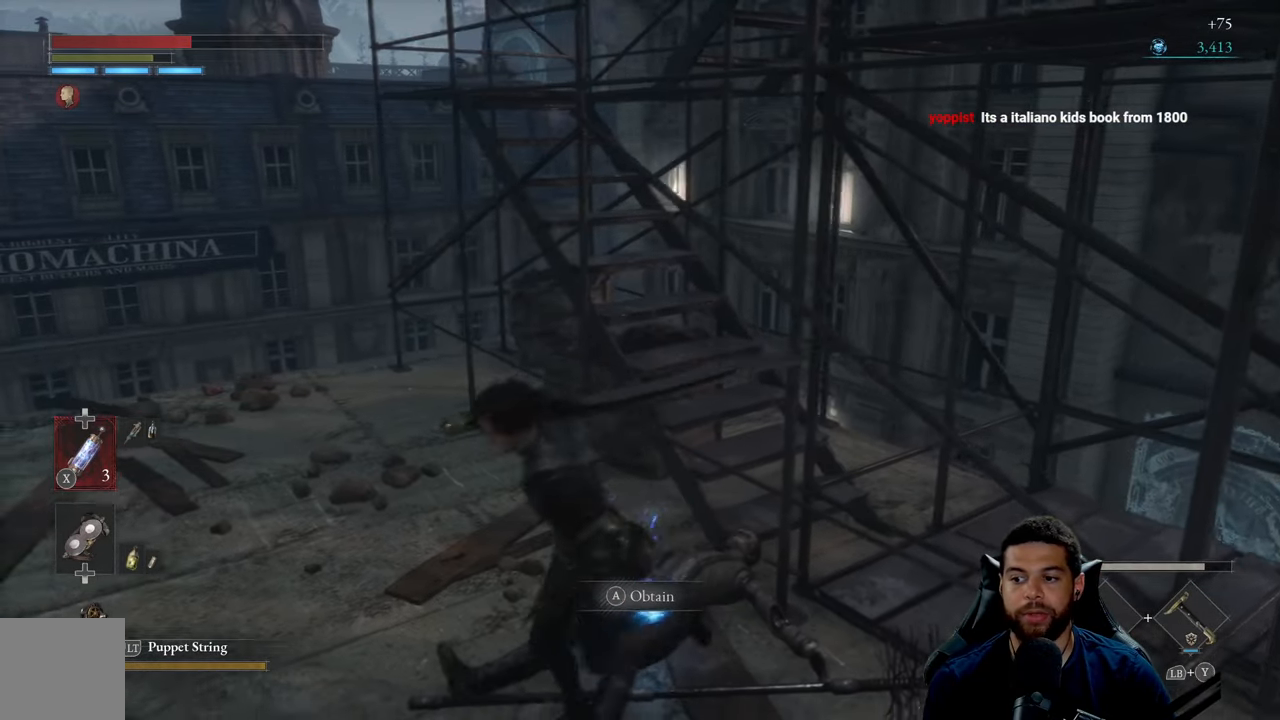
Gameplay with a controller (Xbox layout); each line is a JSON object with the inputs held at the frame after it. "events" lists button and stick changes between this image and that frame as [ms after this image, input, new state], when the widget could be followed in between.
{"buttons": [], "left_stick": "center", "right_stick": "center", "events": [[66, "left_stick", "up-left"], [250, "left_stick", "center"]]}
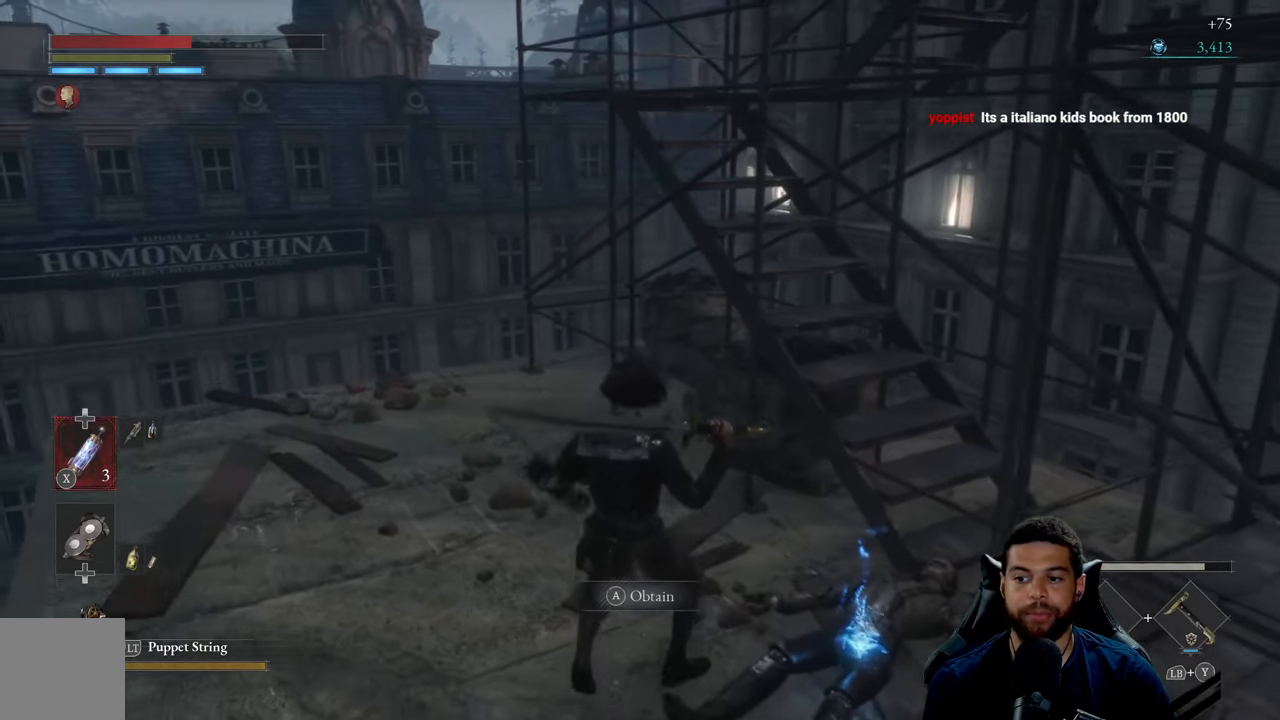
{"buttons": [], "left_stick": "center", "right_stick": "right", "events": [[367, "right_stick", "right"]]}
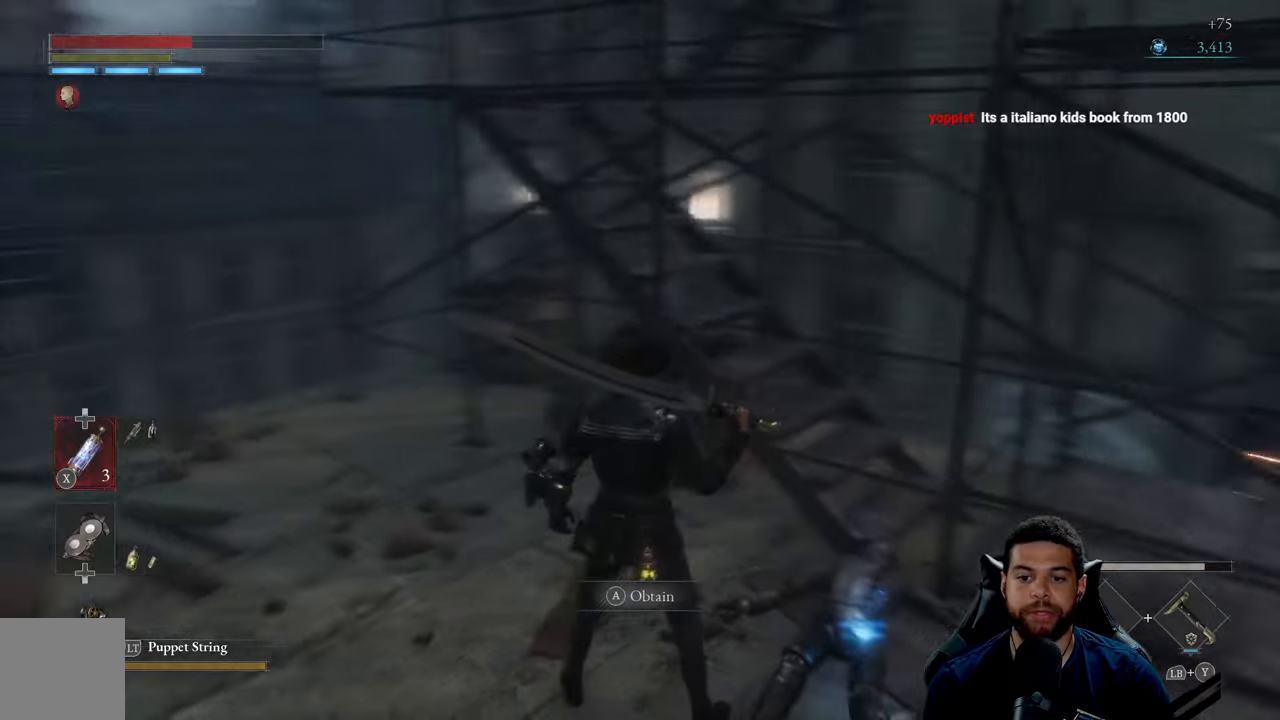
{"buttons": ["A"], "left_stick": "center", "right_stick": "center", "events": [[17, "left_stick", "down-right"], [100, "right_stick", "center"], [133, "left_stick", "right"], [250, "A", "down"], [317, "A", "up"], [350, "left_stick", "center"], [417, "A", "down"]]}
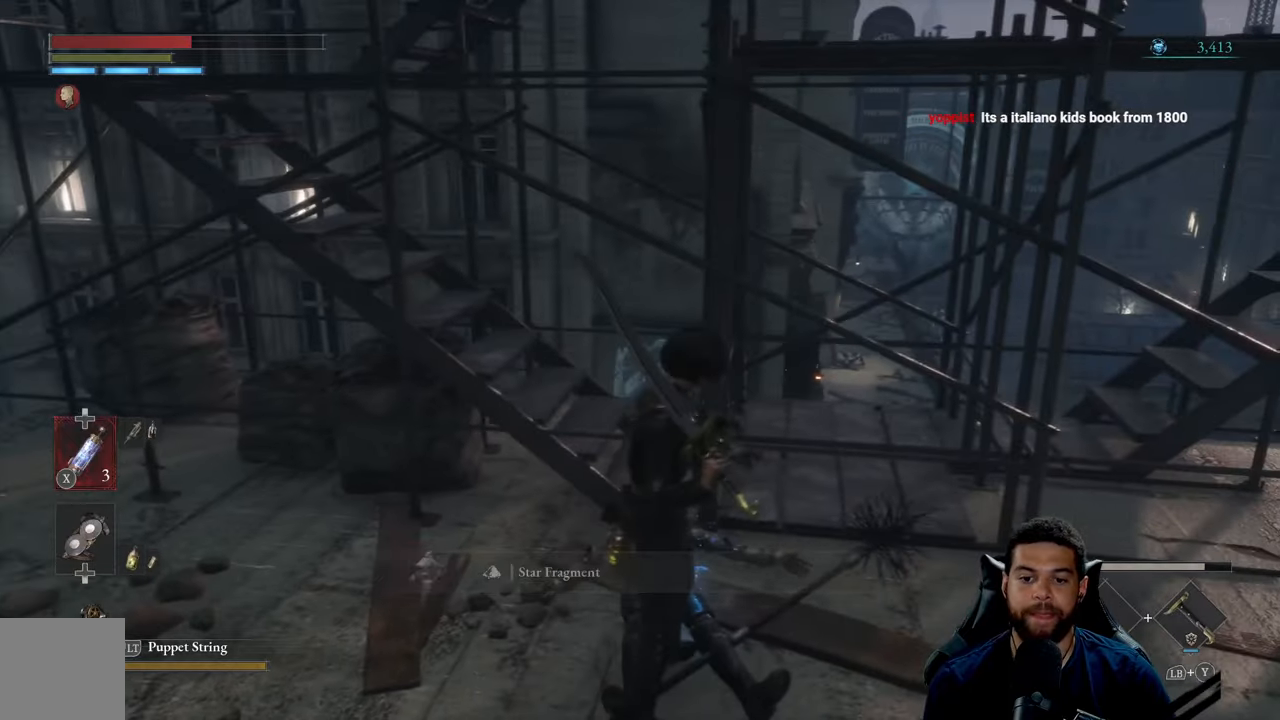
{"buttons": [], "left_stick": "right", "right_stick": "right", "events": [[17, "A", "up"], [100, "A", "down"], [200, "A", "up"], [250, "left_stick", "right"], [450, "right_stick", "right"]]}
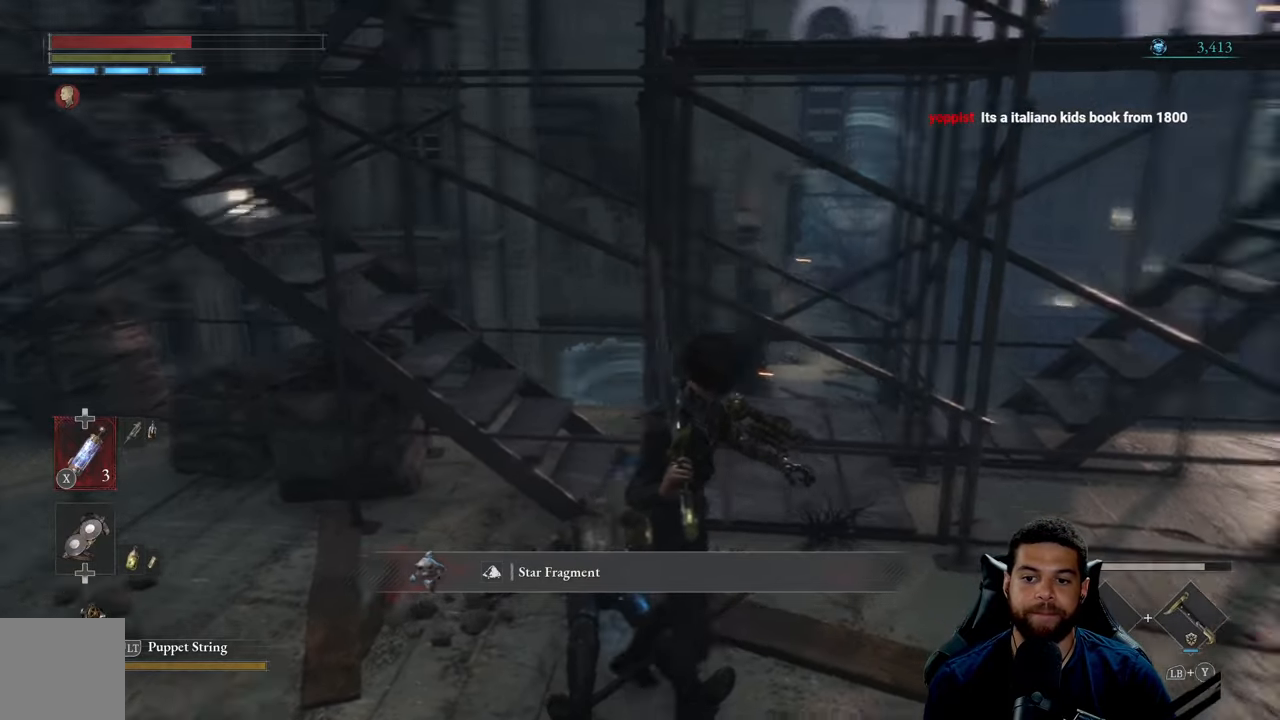
{"buttons": [], "left_stick": "up-right", "right_stick": "center", "events": [[133, "left_stick", "up-right"], [167, "right_stick", "center"]]}
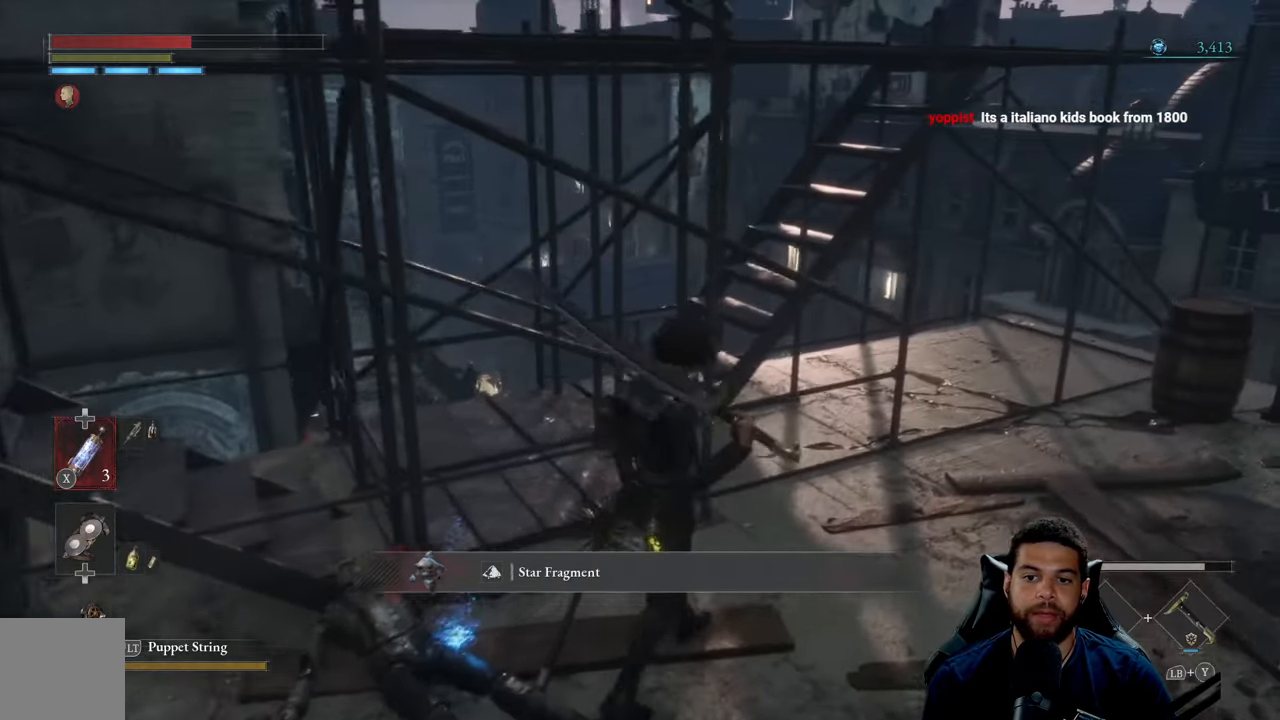
{"buttons": [], "left_stick": "up", "right_stick": "center", "events": [[150, "right_stick", "right"], [317, "right_stick", "center"], [500, "left_stick", "up"]]}
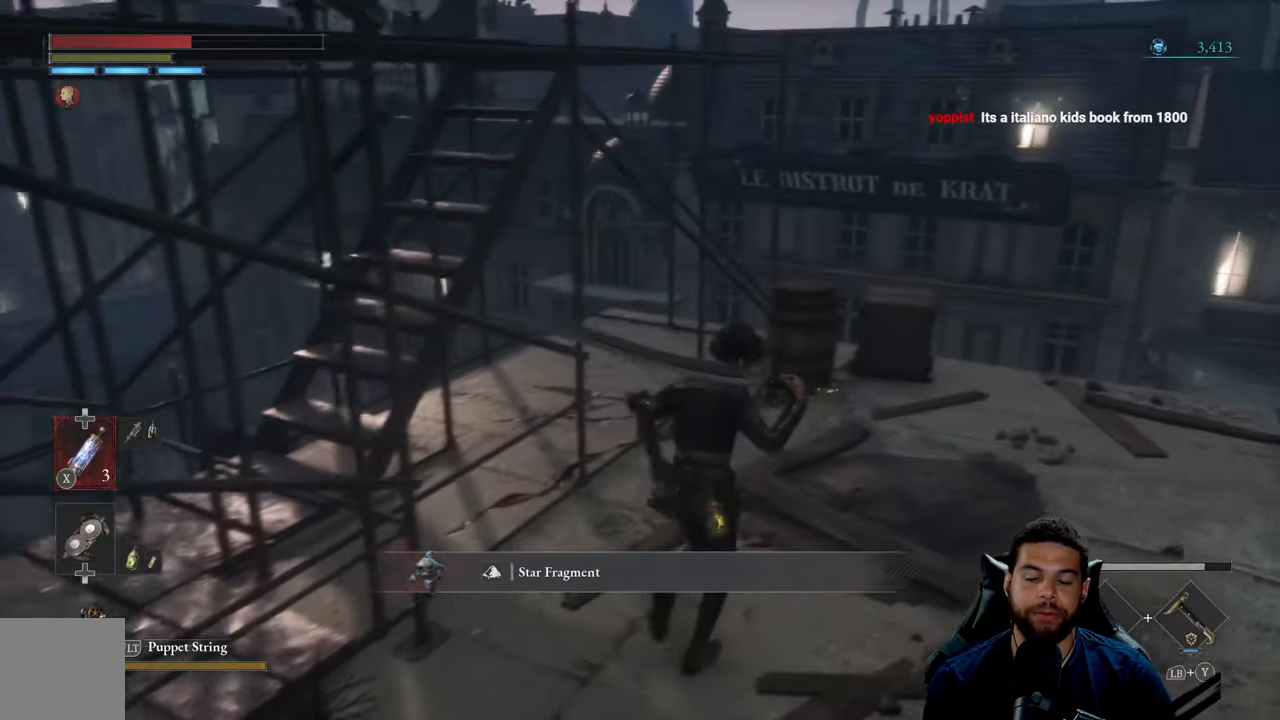
{"buttons": [], "left_stick": "up", "right_stick": "left", "events": [[217, "right_stick", "left"]]}
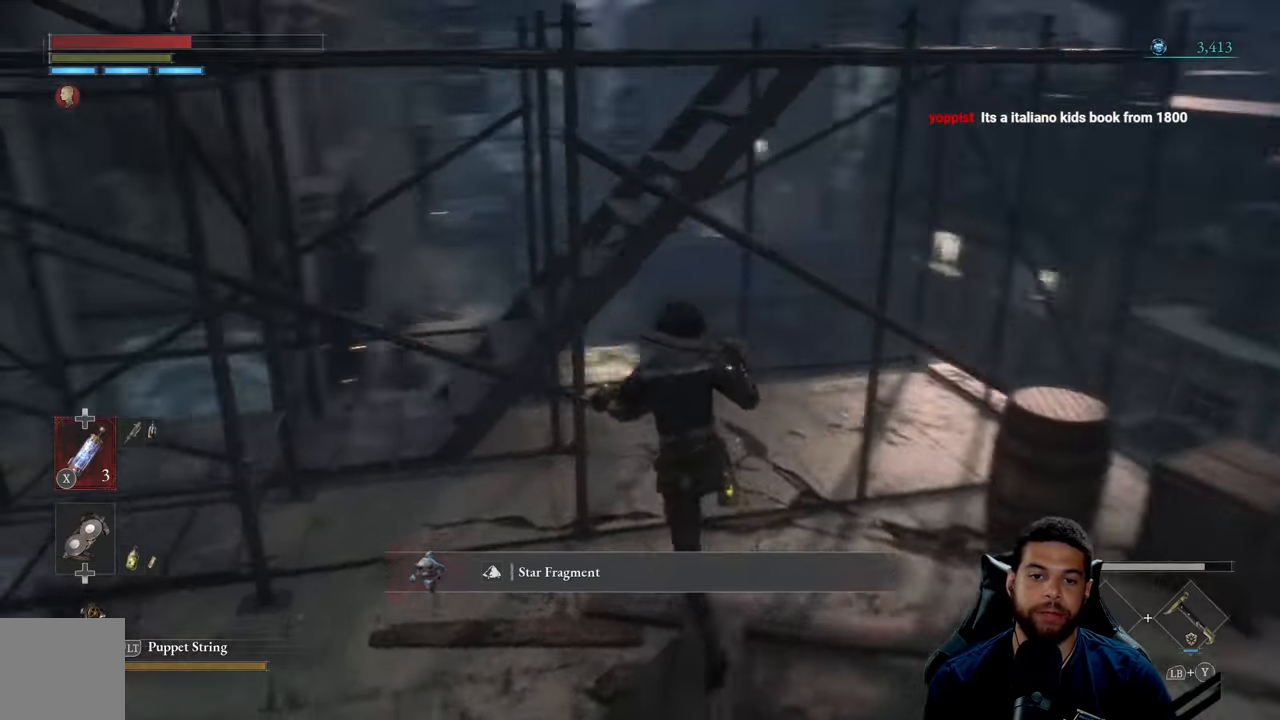
{"buttons": [], "left_stick": "up-right", "right_stick": "center", "events": [[33, "right_stick", "center"], [250, "right_stick", "left"], [267, "left_stick", "up-left"], [450, "right_stick", "center"], [483, "left_stick", "up-right"]]}
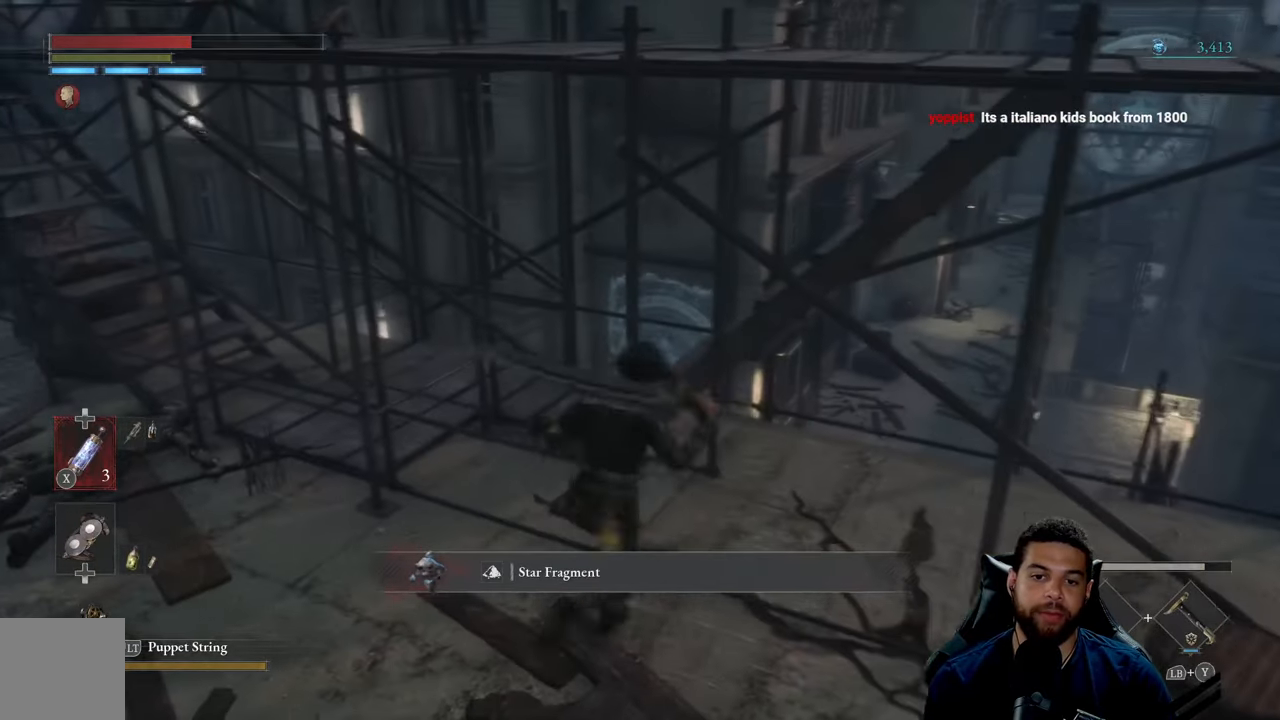
{"buttons": [], "left_stick": "down-right", "right_stick": "right", "events": [[133, "left_stick", "right"], [283, "left_stick", "center"], [400, "right_stick", "right"], [433, "left_stick", "down-right"]]}
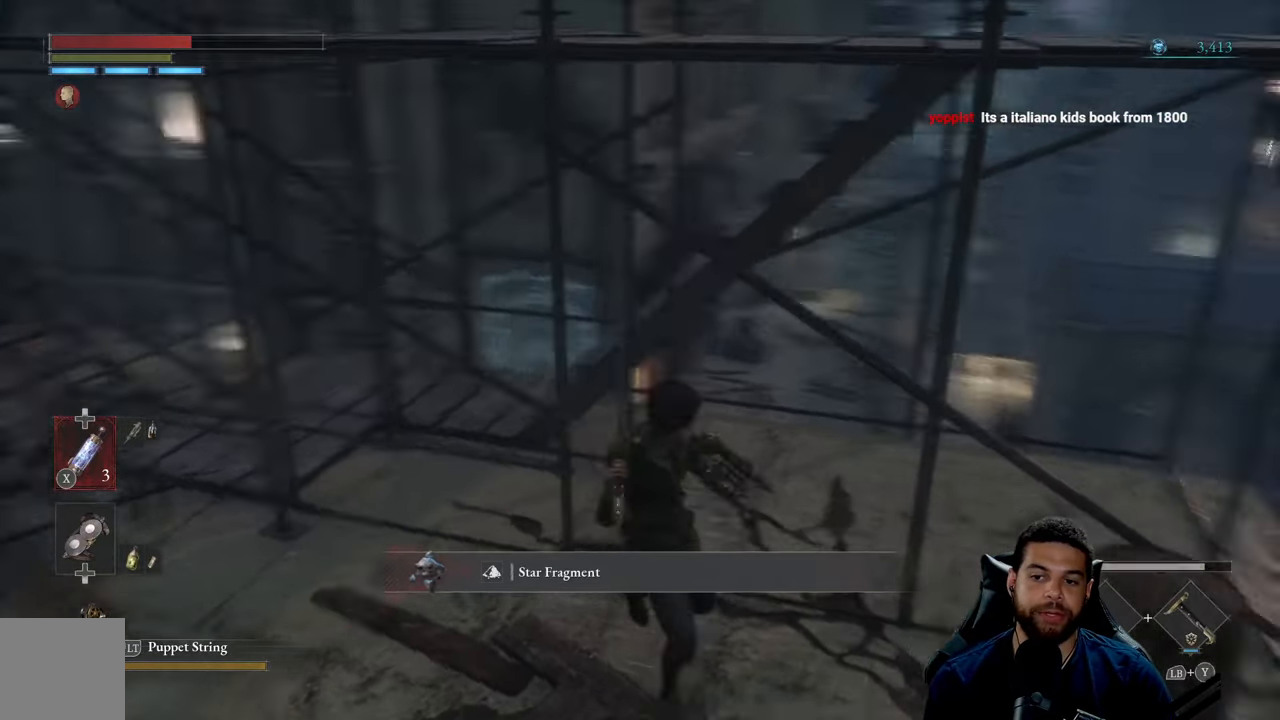
{"buttons": [], "left_stick": "down-left", "right_stick": "center", "events": [[217, "right_stick", "center"], [400, "left_stick", "down-left"]]}
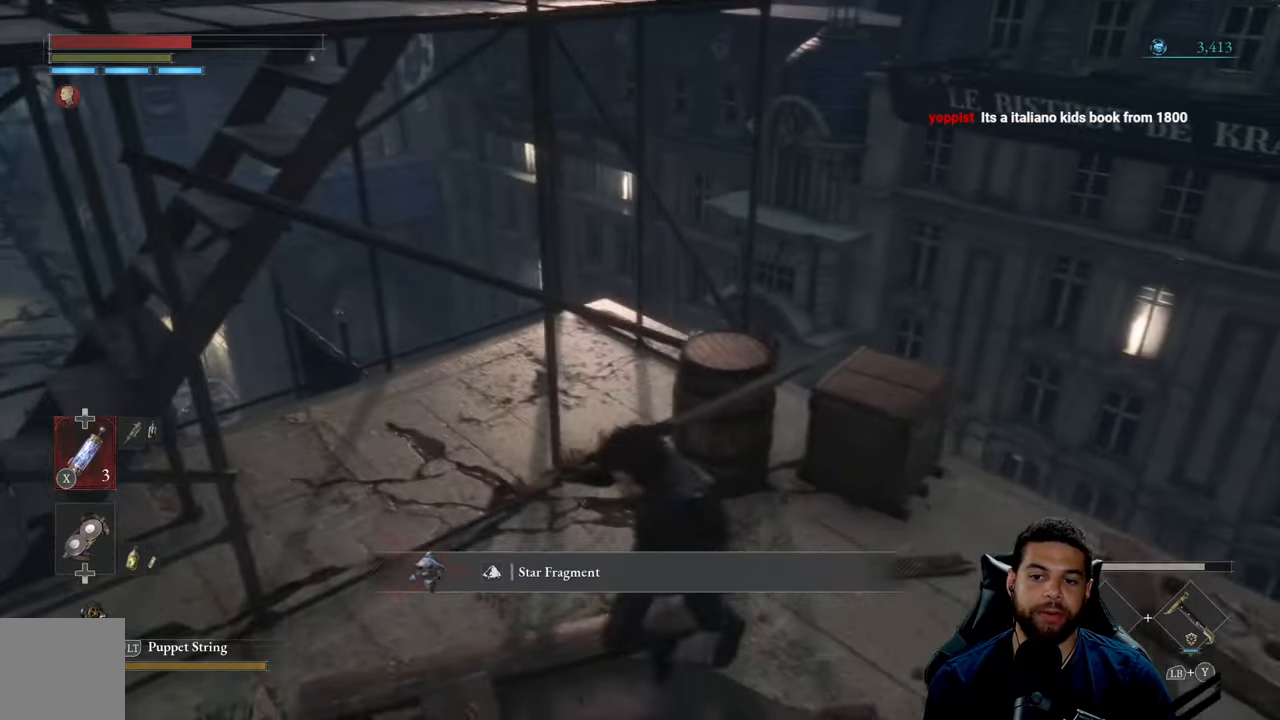
{"buttons": [], "left_stick": "up-right", "right_stick": "center", "events": [[100, "left_stick", "up-left"], [150, "right_stick", "right"], [217, "R1", "down"], [233, "left_stick", "up-right"], [250, "right_stick", "center"], [333, "R1", "up"]]}
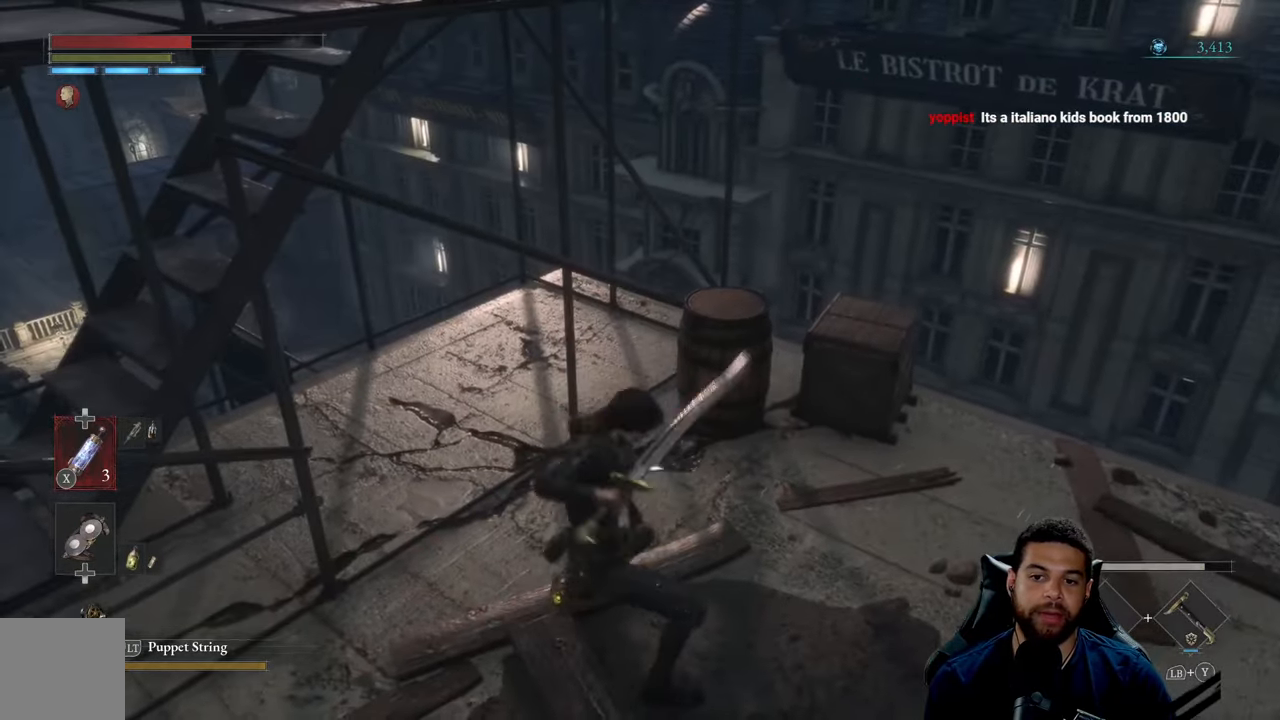
{"buttons": [], "left_stick": "center", "right_stick": "center", "events": [[484, "left_stick", "center"]]}
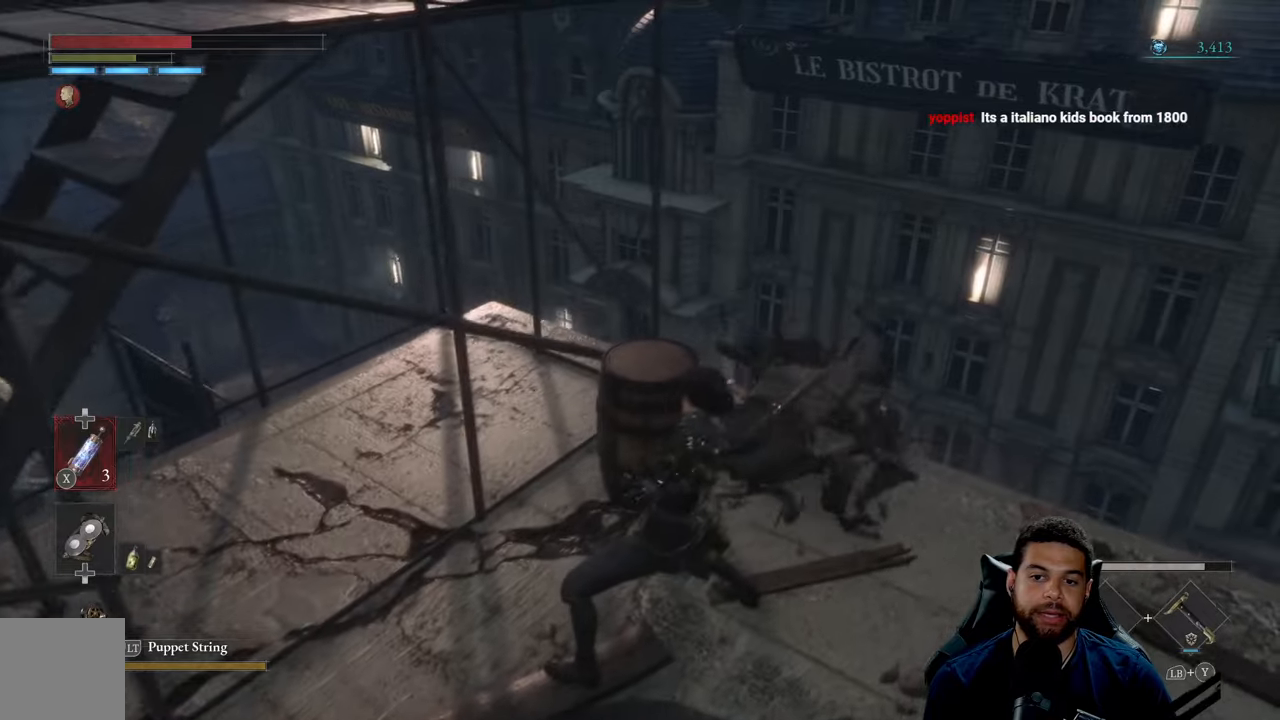
{"buttons": [], "left_stick": "down-left", "right_stick": "left", "events": [[184, "left_stick", "down-left"], [450, "right_stick", "left"]]}
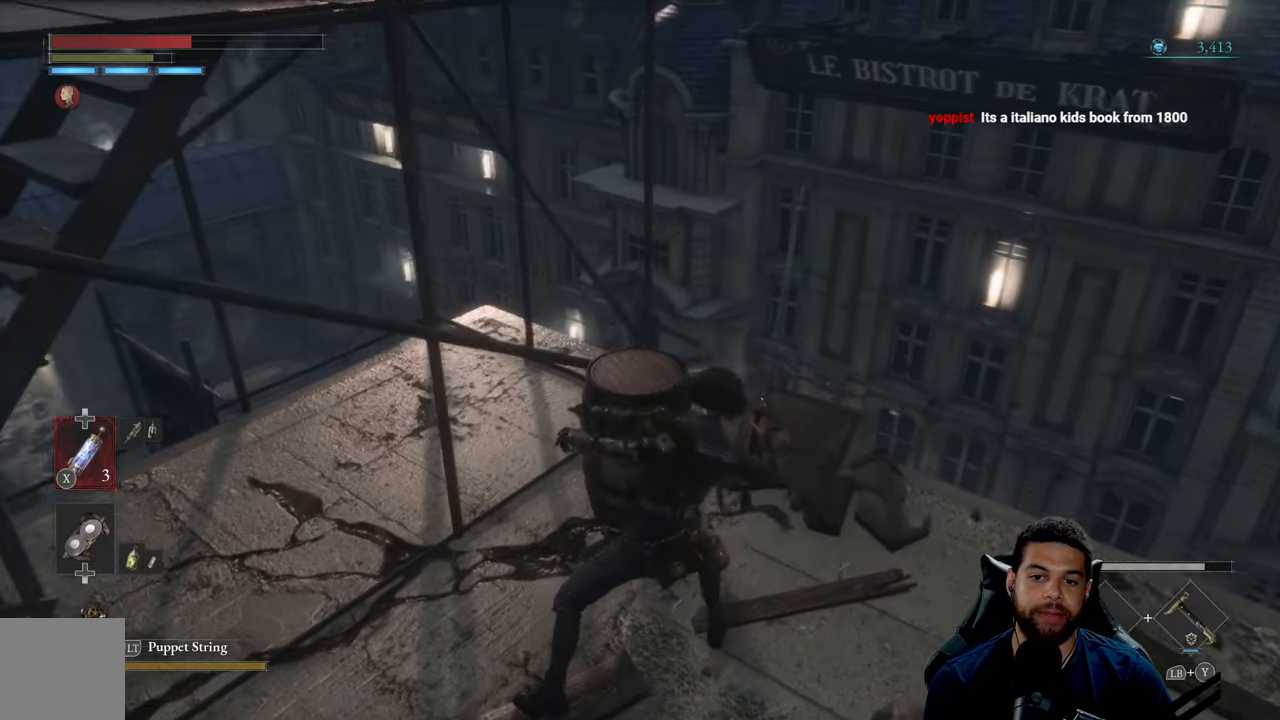
{"buttons": [], "left_stick": "down-left", "right_stick": "center", "events": [[100, "right_stick", "center"]]}
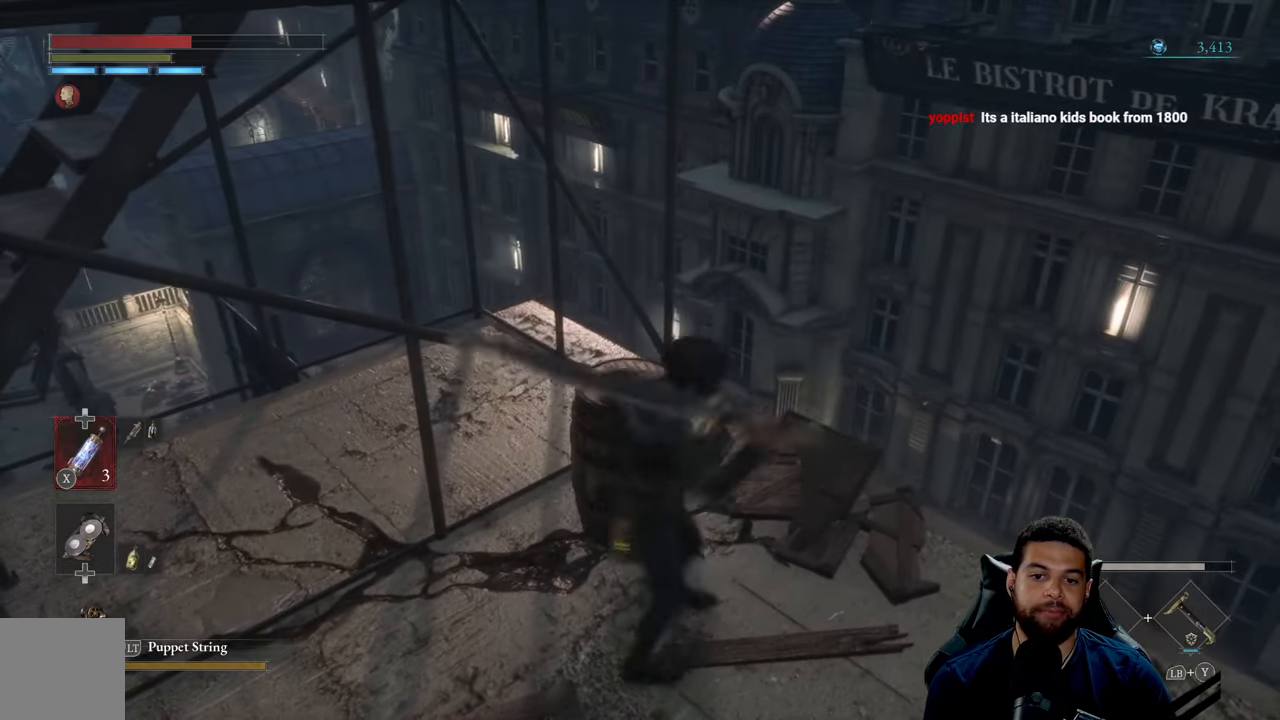
{"buttons": [], "left_stick": "up", "right_stick": "center", "events": [[167, "left_stick", "up-left"], [234, "R1", "down"], [234, "left_stick", "up"], [367, "R1", "up"]]}
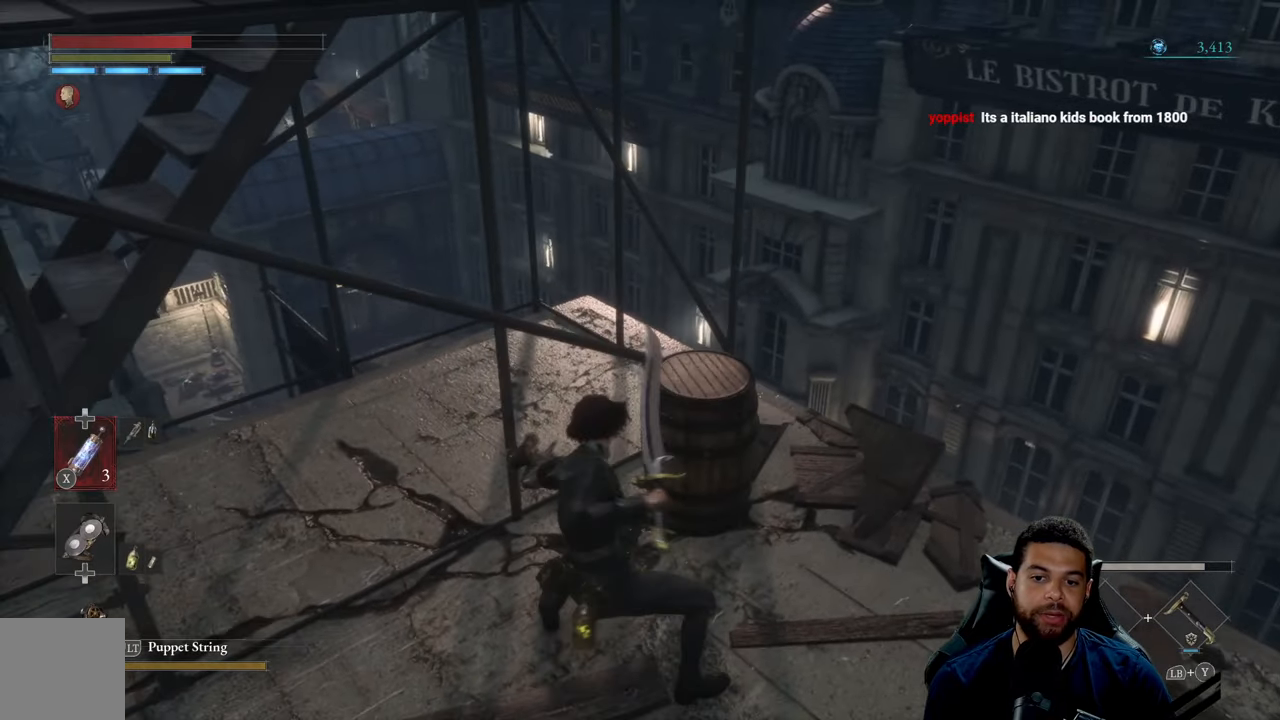
{"buttons": [], "left_stick": "right", "right_stick": "center", "events": [[500, "left_stick", "right"]]}
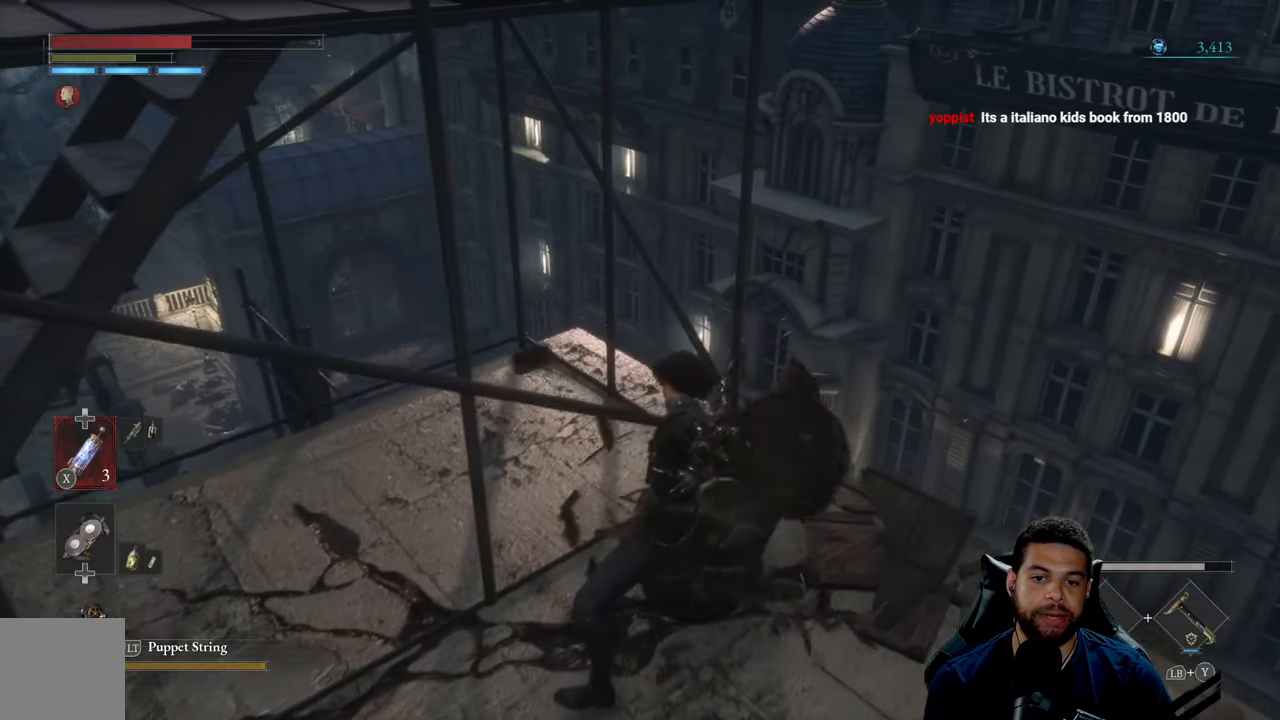
{"buttons": [], "left_stick": "left", "right_stick": "left", "events": [[84, "left_stick", "down"], [100, "right_stick", "left"], [234, "left_stick", "down-left"], [450, "left_stick", "left"]]}
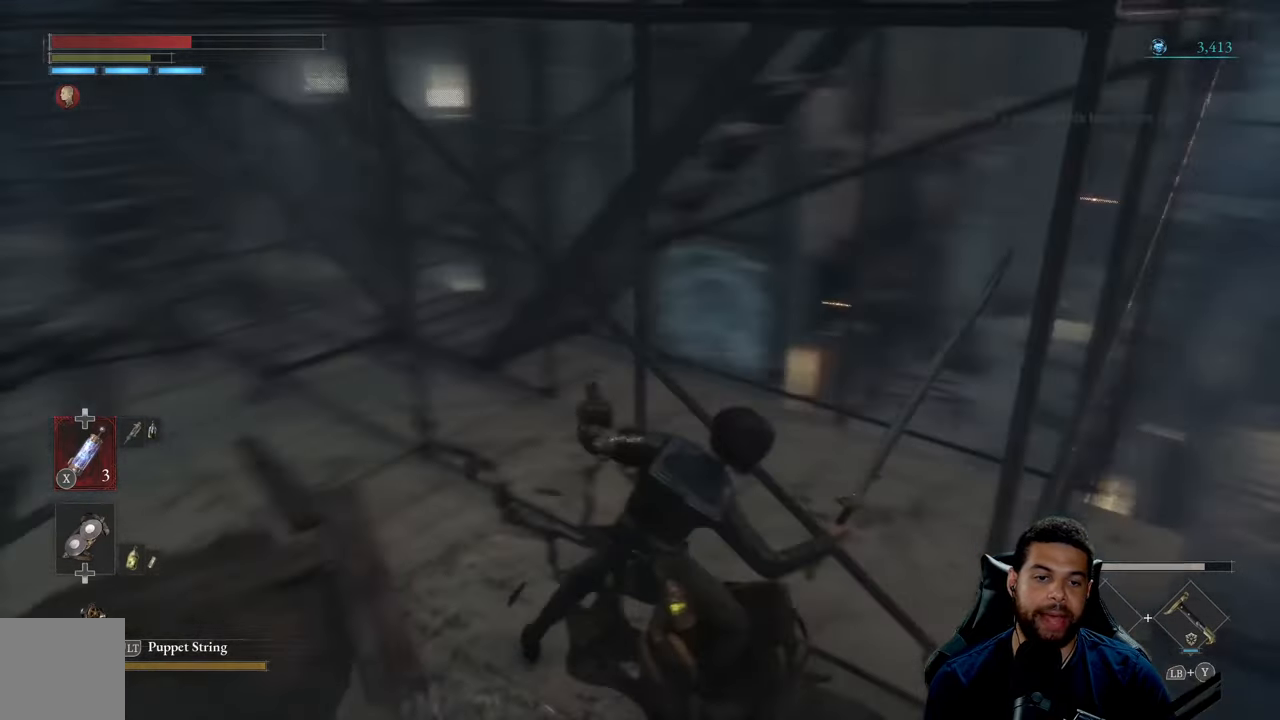
{"buttons": ["B"], "left_stick": "up-left", "right_stick": "center", "events": [[34, "left_stick", "up-left"], [67, "right_stick", "center"], [267, "B", "down"]]}
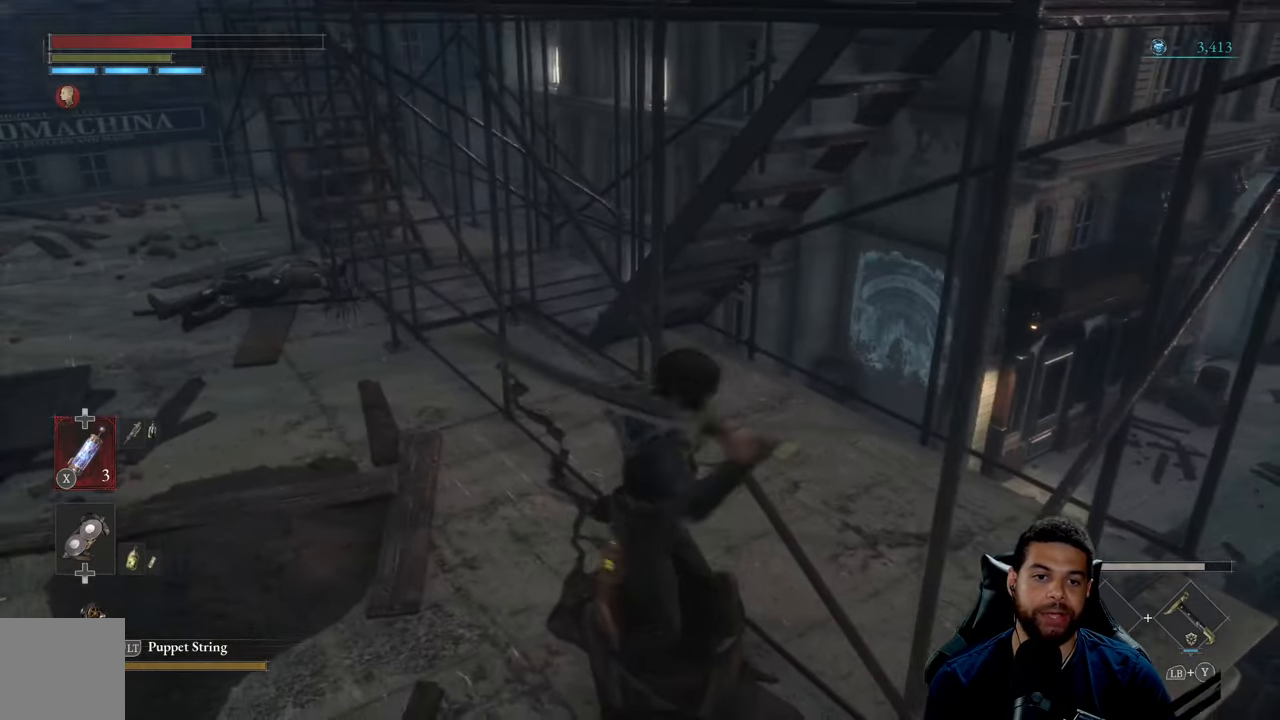
{"buttons": ["B"], "left_stick": "up-left", "right_stick": "center", "events": []}
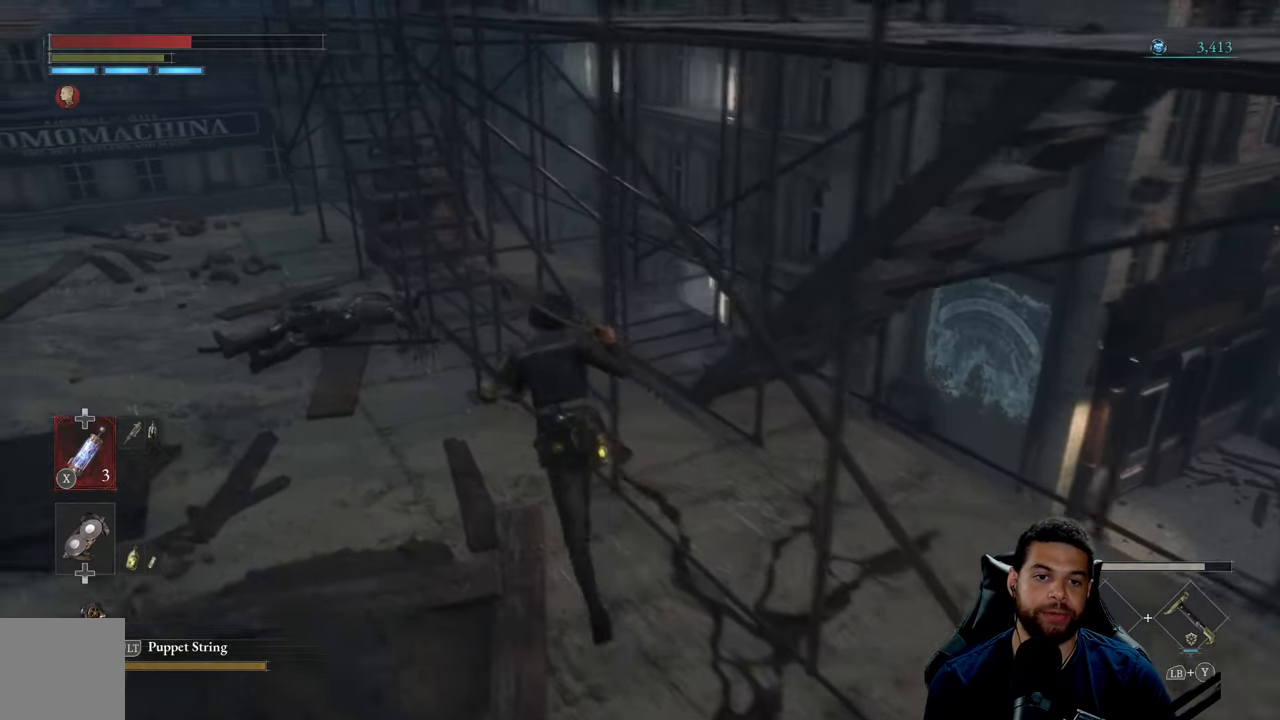
{"buttons": ["B"], "left_stick": "up", "right_stick": "center", "events": [[300, "left_stick", "up"]]}
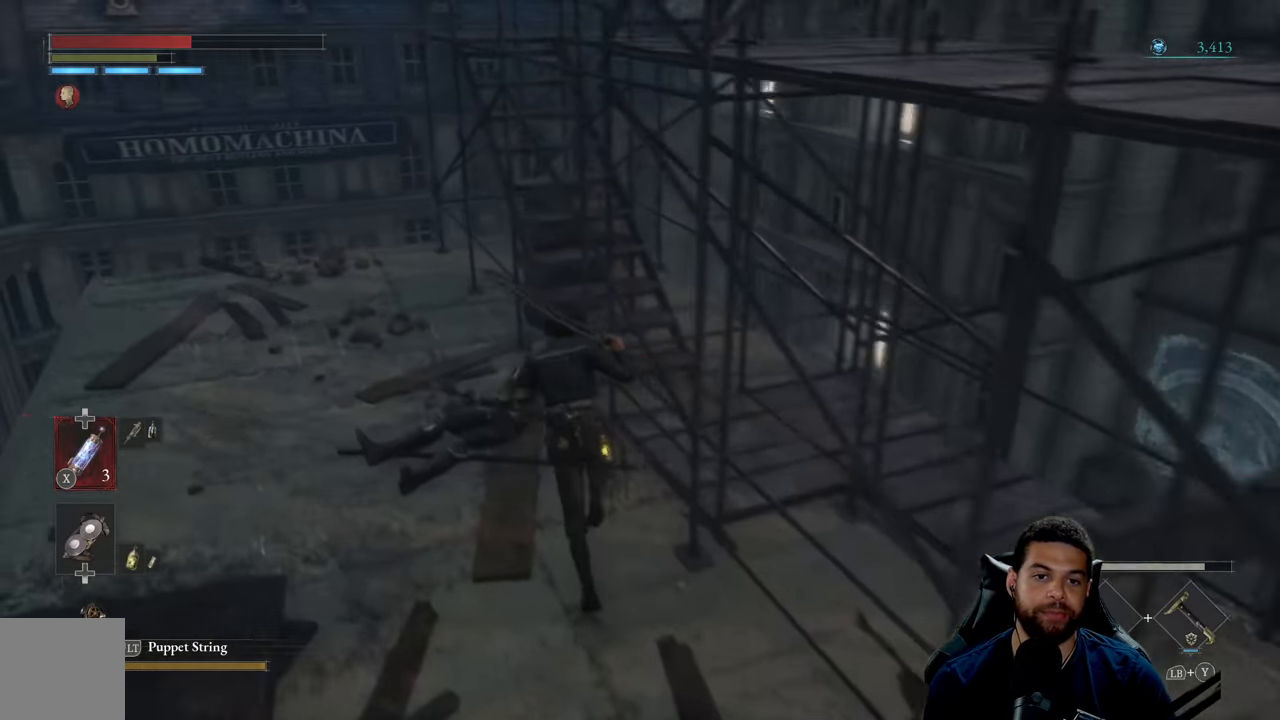
{"buttons": [], "left_stick": "up", "right_stick": "center", "events": [[434, "B", "up"]]}
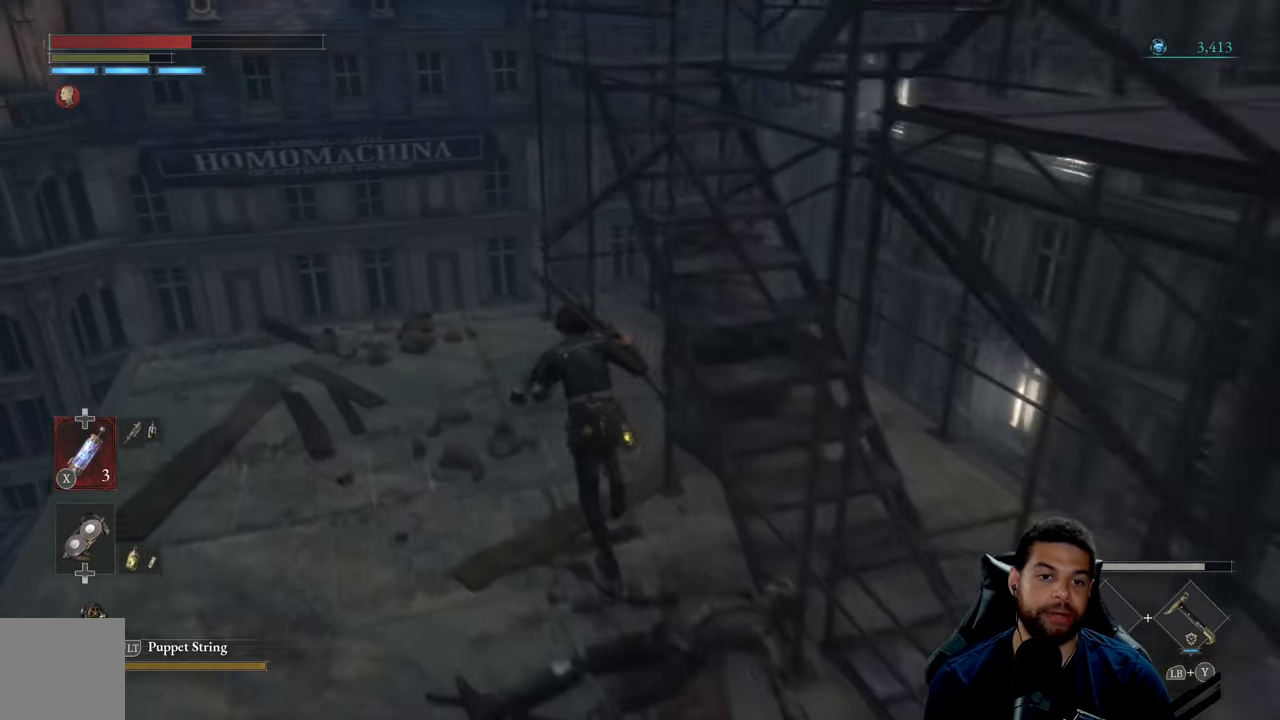
{"buttons": [], "left_stick": "center", "right_stick": "right", "events": [[34, "left_stick", "up-left"], [350, "left_stick", "center"], [417, "right_stick", "right"]]}
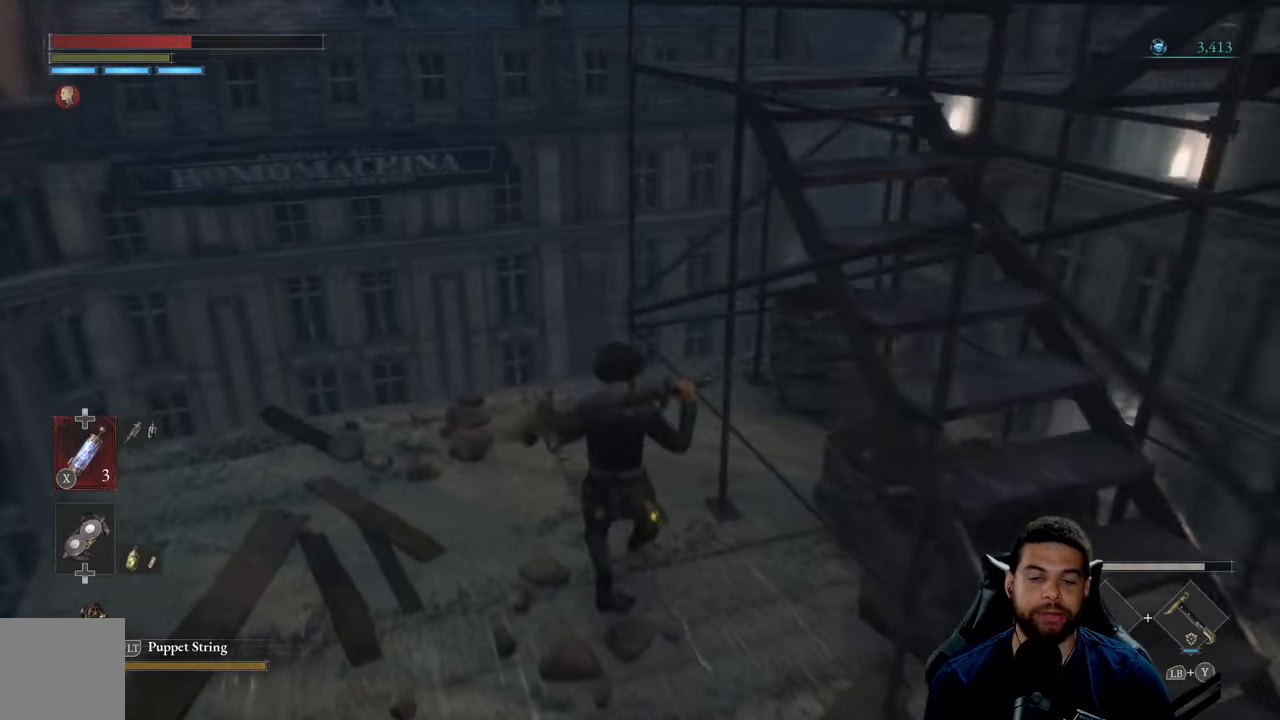
{"buttons": [], "left_stick": "center", "right_stick": "center", "events": [[83, "right_stick", "center"]]}
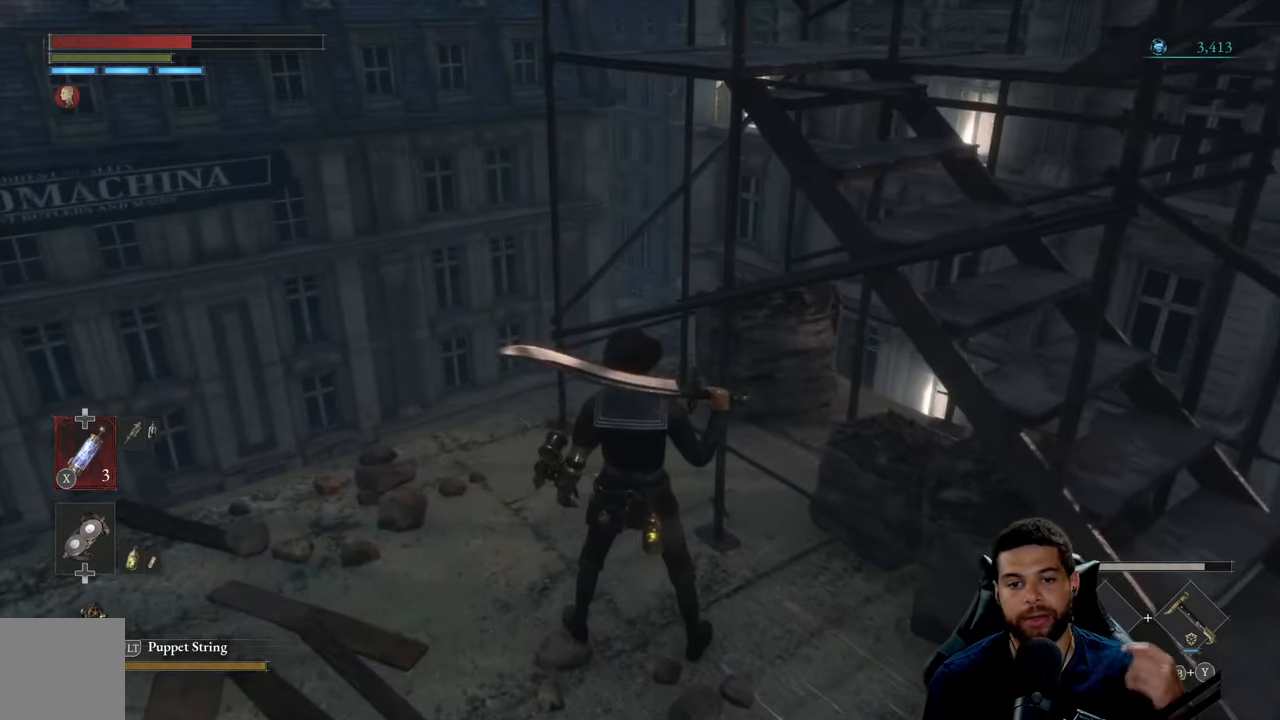
{"buttons": [], "left_stick": "center", "right_stick": "center", "events": [[50, "right_stick", "right"], [266, "right_stick", "center"]]}
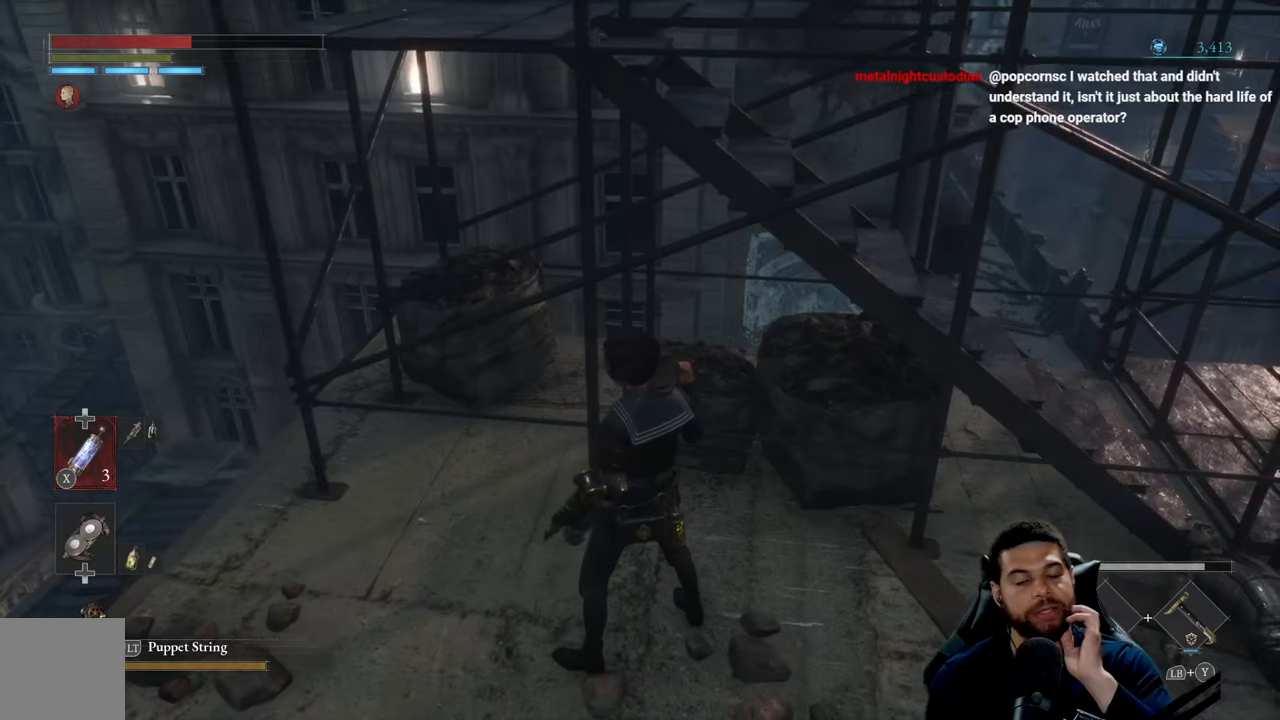
{"buttons": [], "left_stick": "center", "right_stick": "center", "events": []}
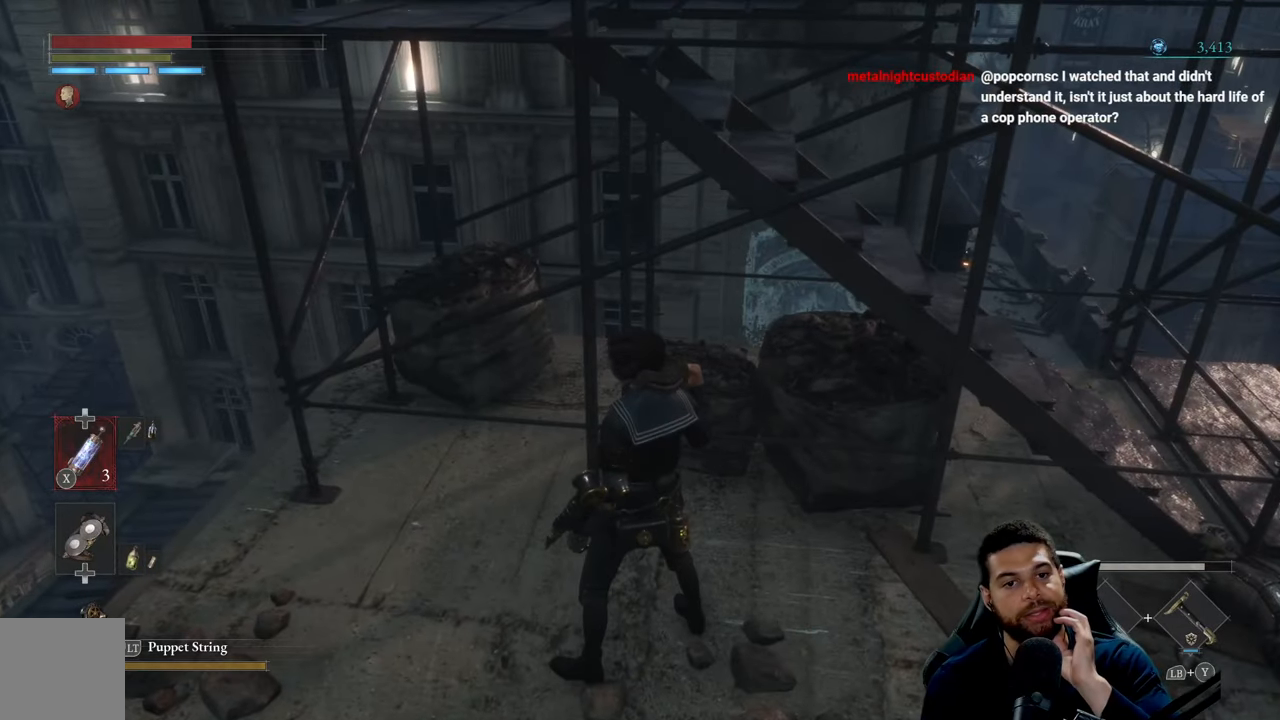
{"buttons": [], "left_stick": "center", "right_stick": "center", "events": []}
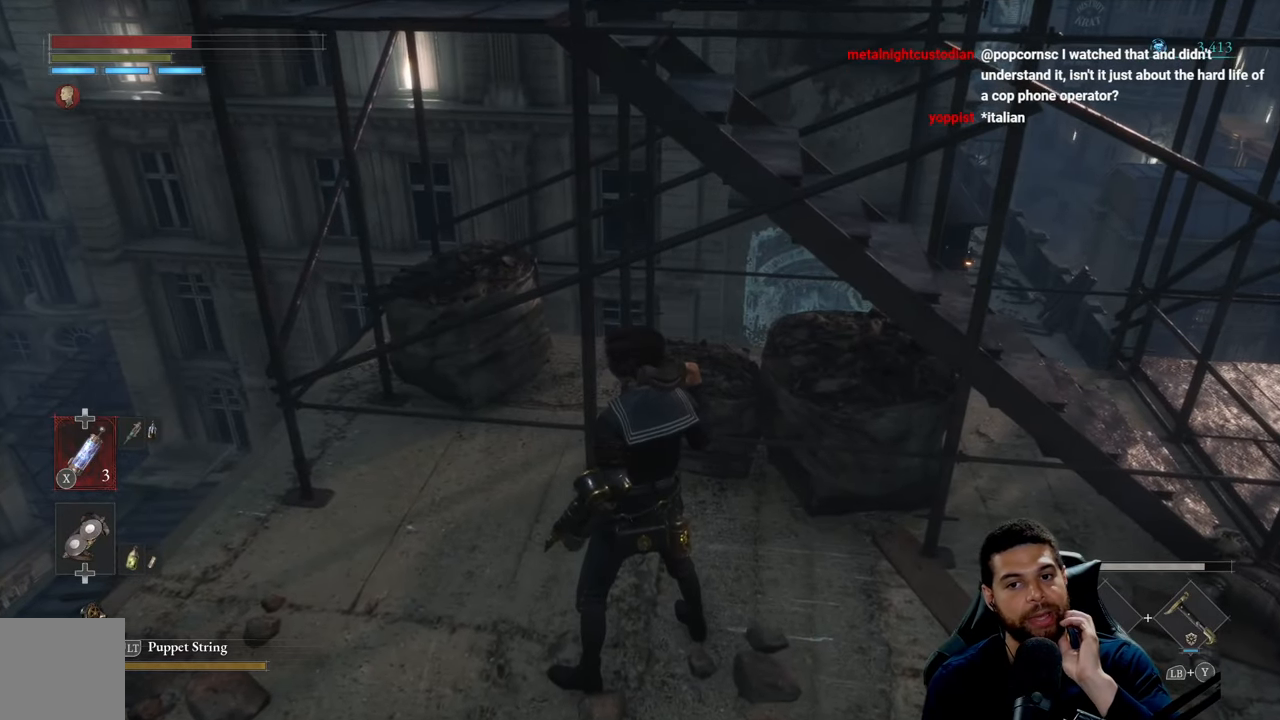
{"buttons": [], "left_stick": "center", "right_stick": "center", "events": []}
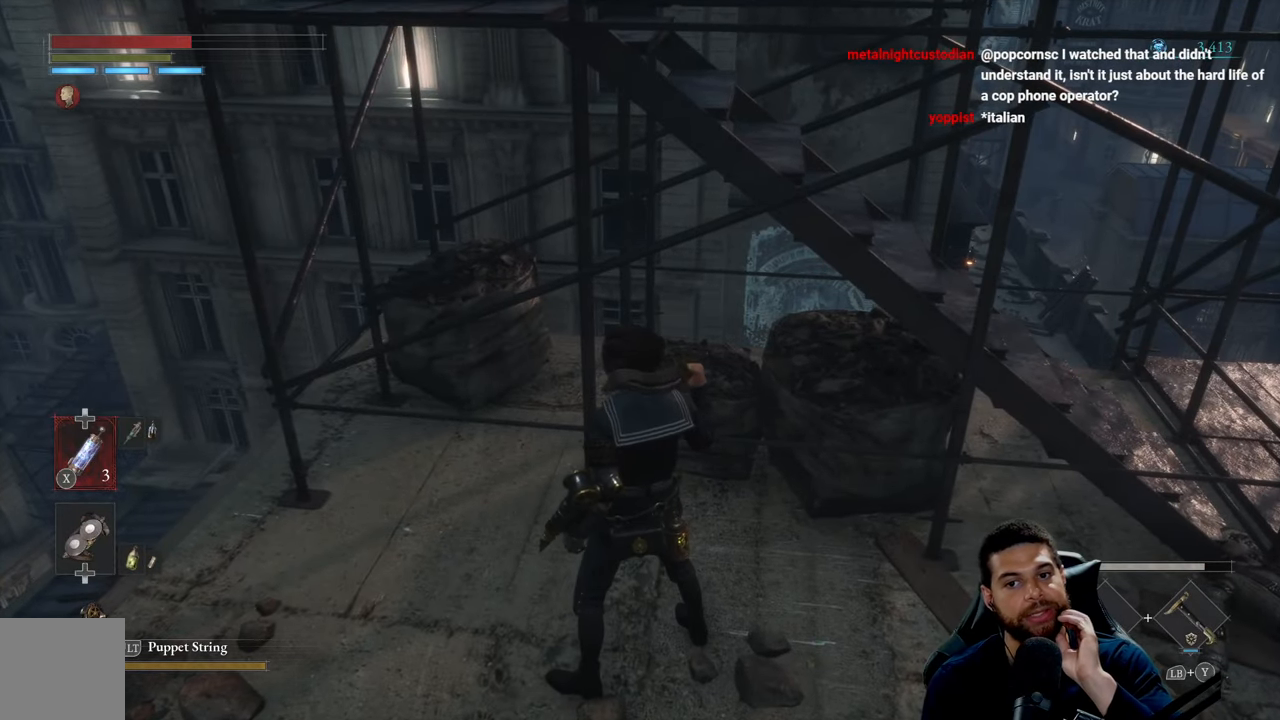
{"buttons": [], "left_stick": "center", "right_stick": "center", "events": []}
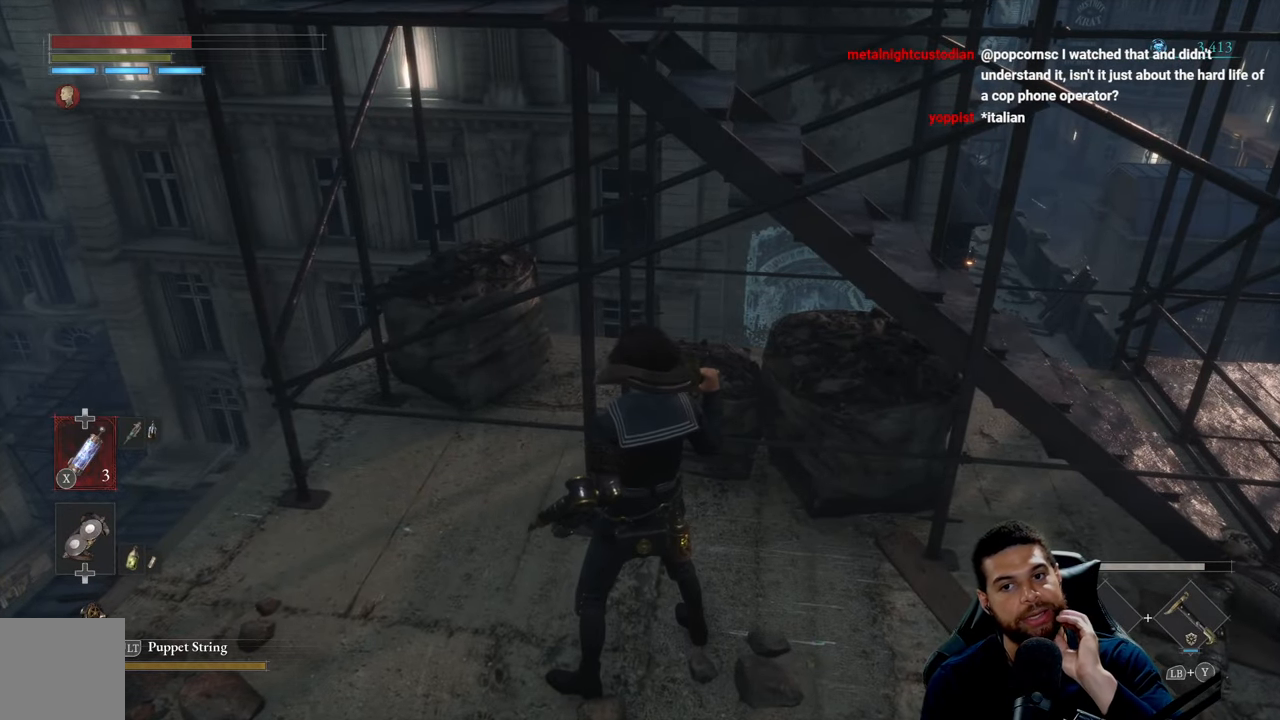
{"buttons": [], "left_stick": "center", "right_stick": "center", "events": []}
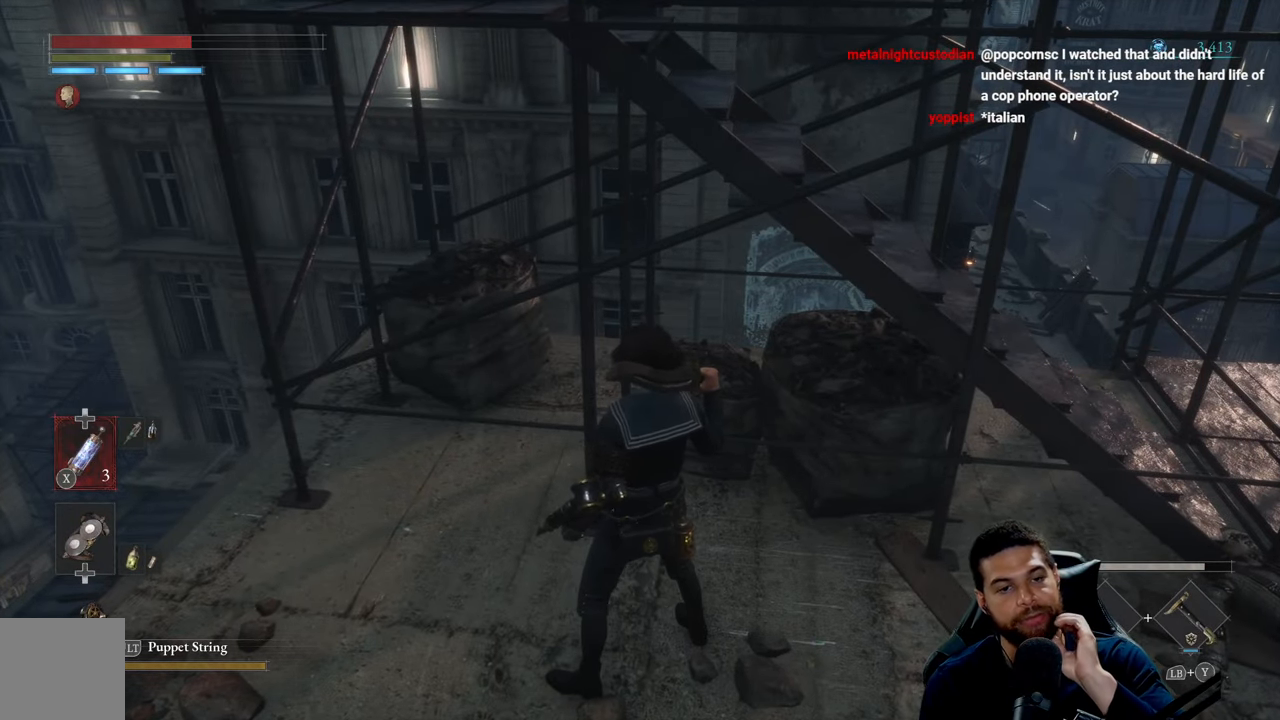
{"buttons": [], "left_stick": "center", "right_stick": "center", "events": []}